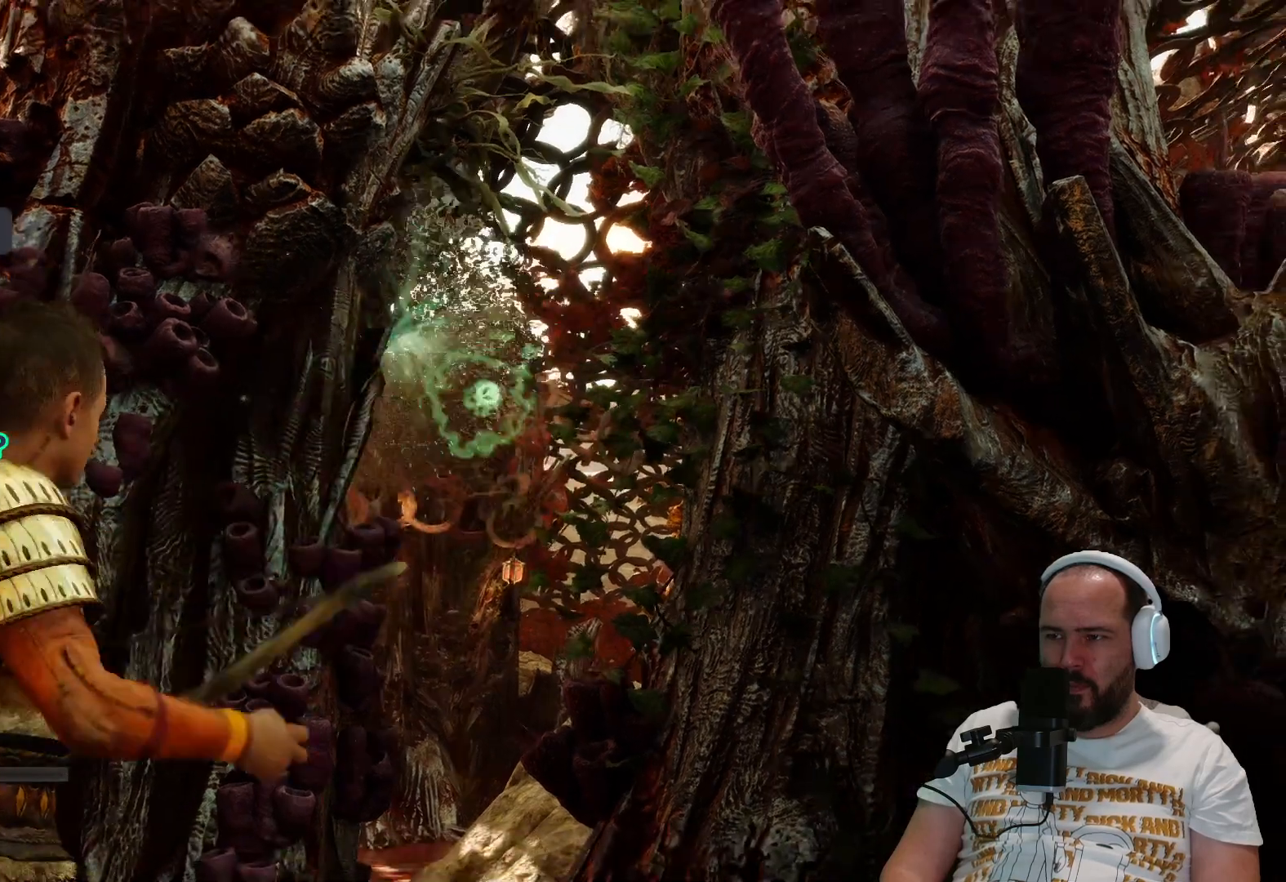
Gameplay with a controller (PlayStation layout); each line is a JSON object with the inputs held at the frame after it. "events" lists button and stick changes between this image and that frame as [ms after this image, input, new state], when the widget could be followed in between.
{"buttons": [], "left_stick": "center", "right_stick": "center", "events": []}
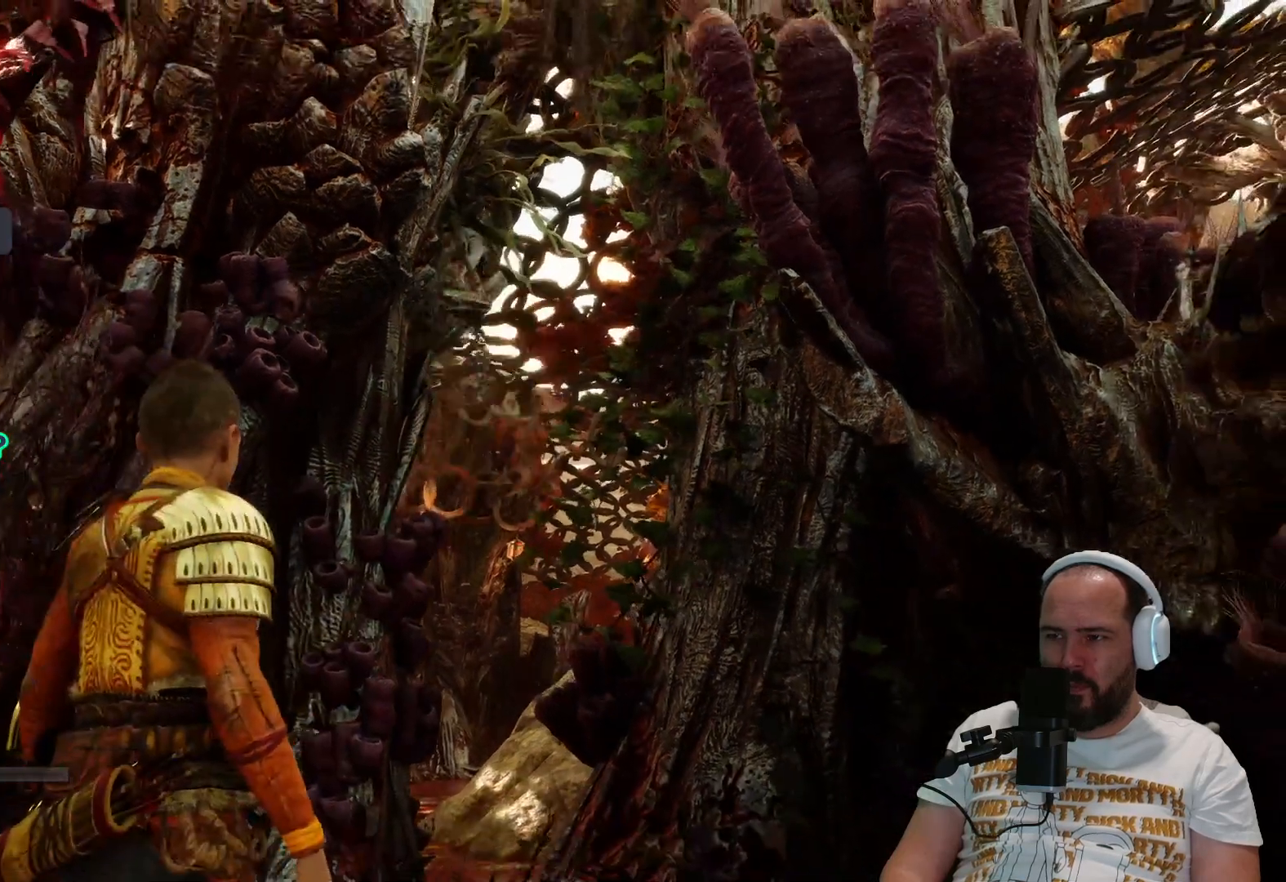
{"buttons": [], "left_stick": "center", "right_stick": "down", "events": [[483, "right_stick", "down"]]}
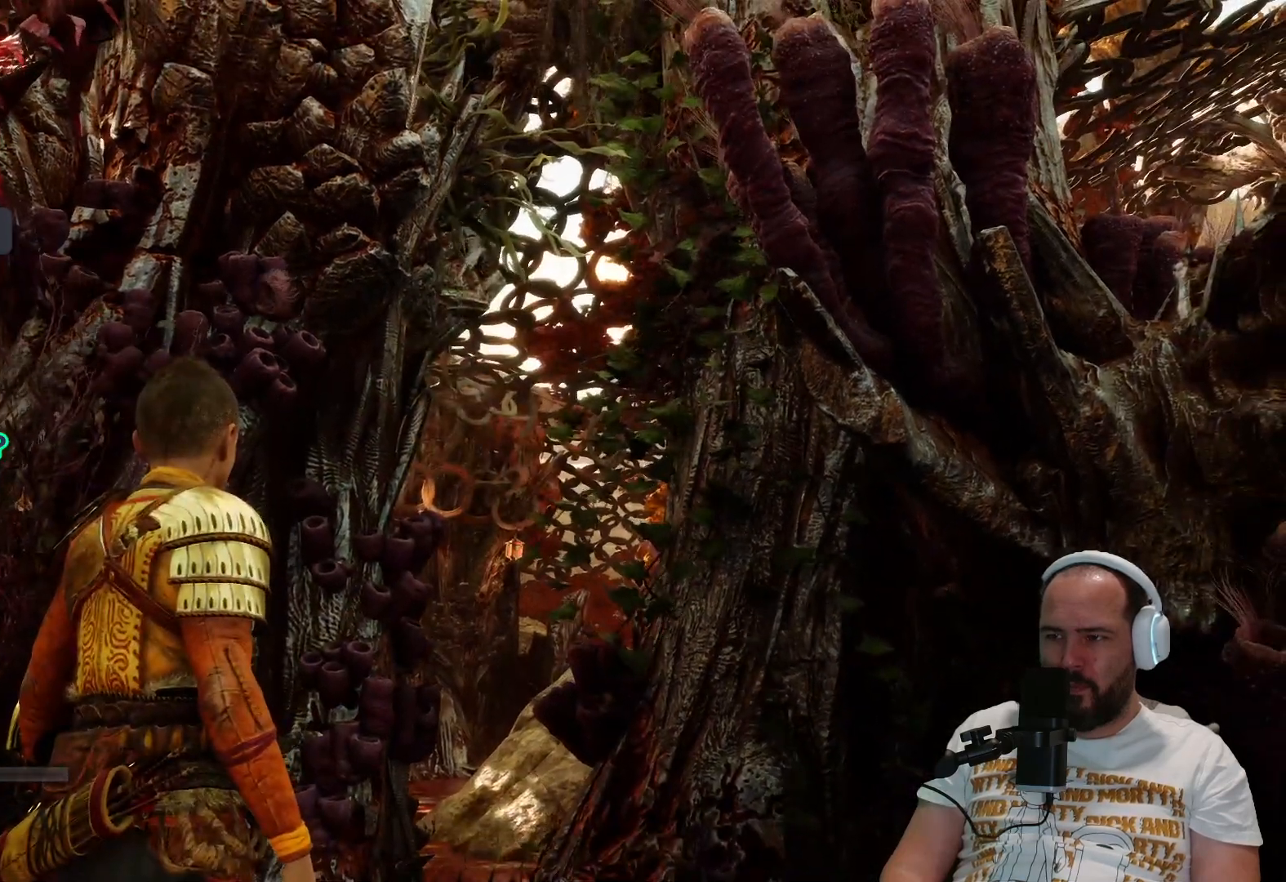
{"buttons": [], "left_stick": "center", "right_stick": "center", "events": [[233, "right_stick", "center"]]}
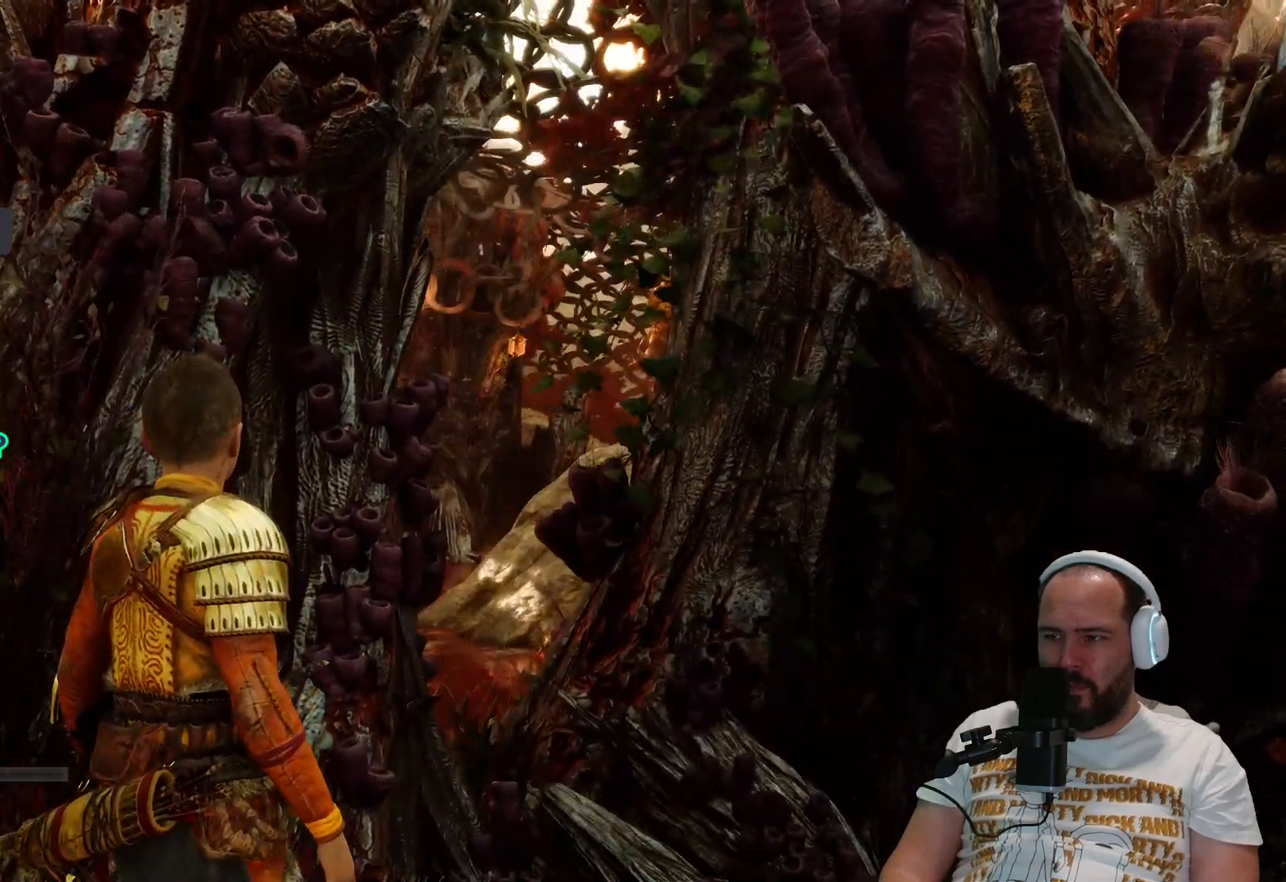
{"buttons": [], "left_stick": "center", "right_stick": "center", "events": []}
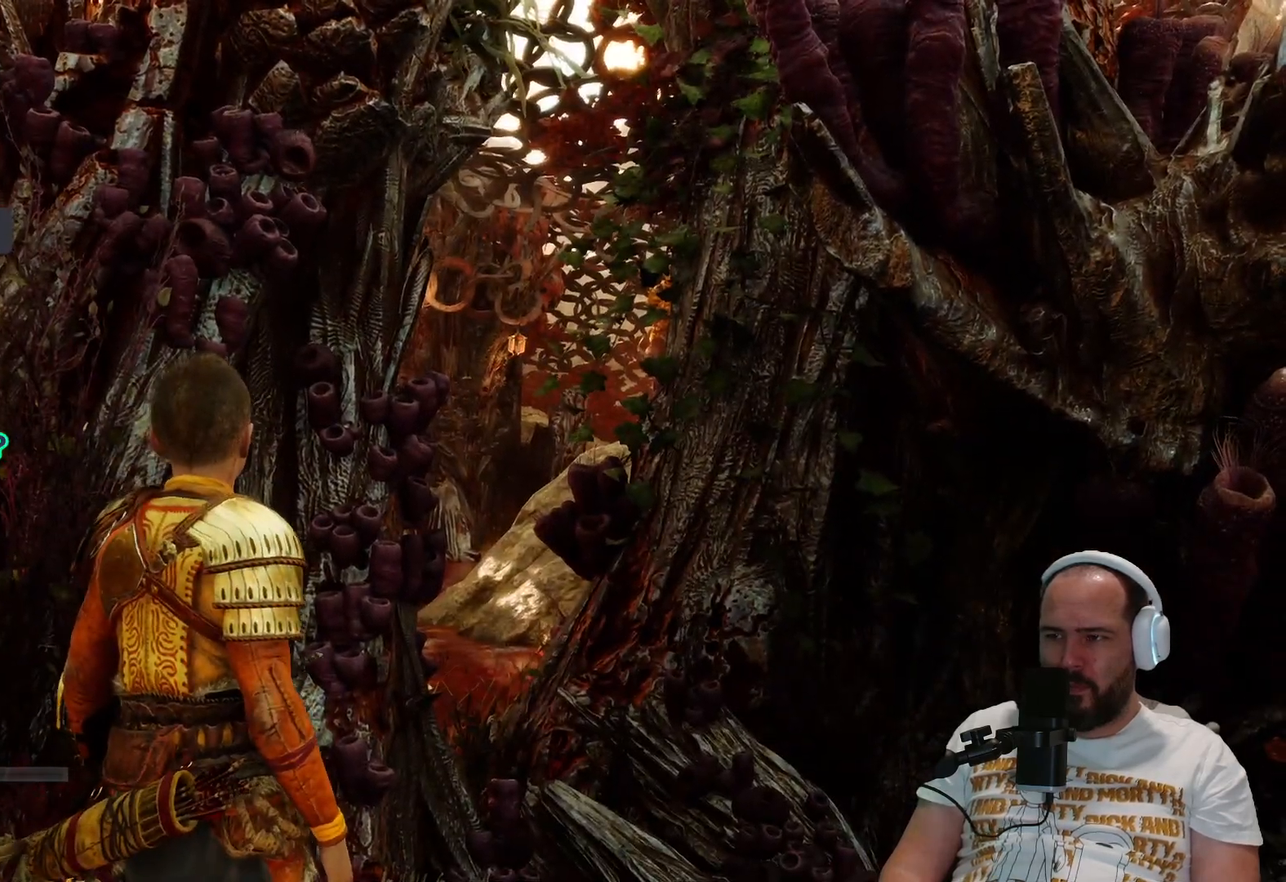
{"buttons": ["L2"], "left_stick": "center", "right_stick": "center", "events": [[250, "L2", "down"]]}
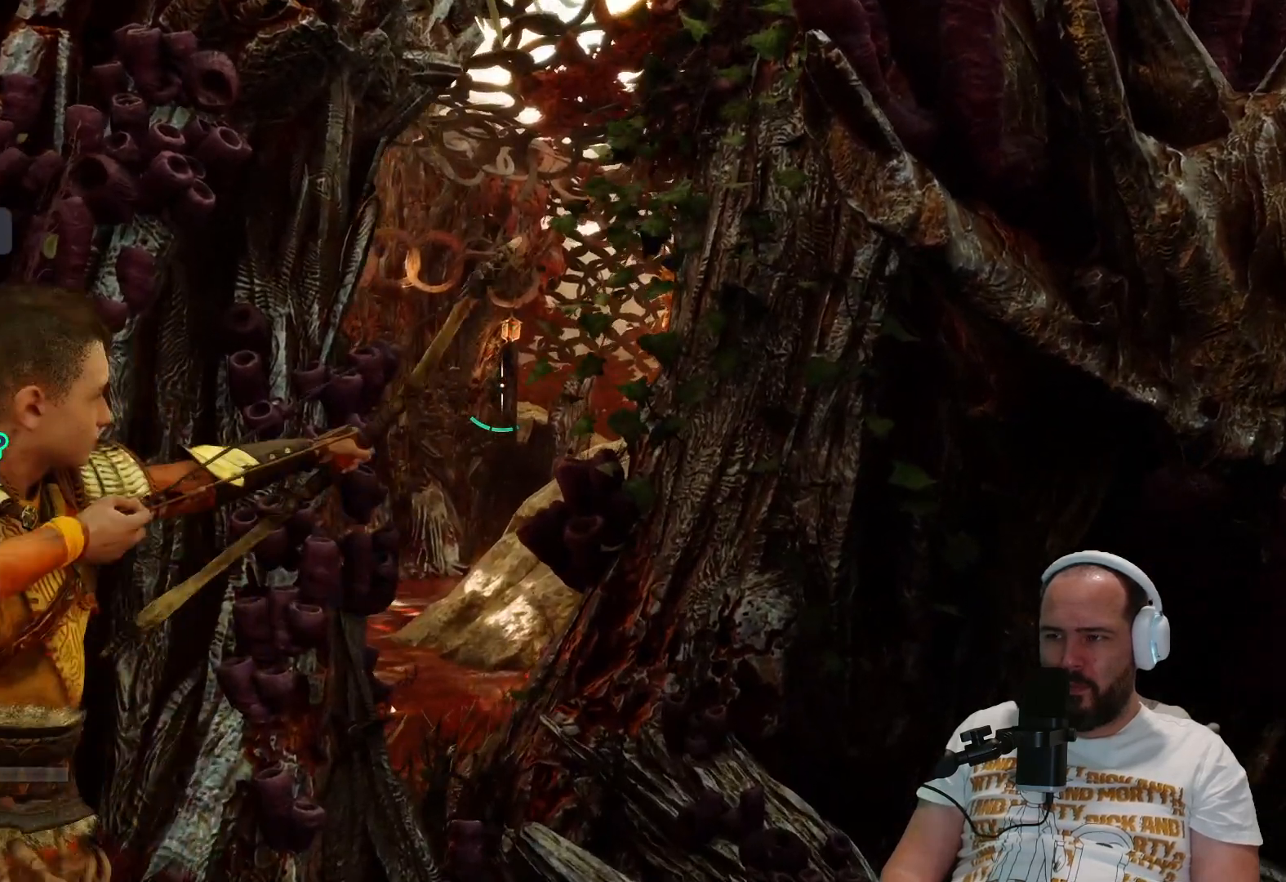
{"buttons": ["L2"], "left_stick": "center", "right_stick": "up", "events": [[233, "right_stick", "up"]]}
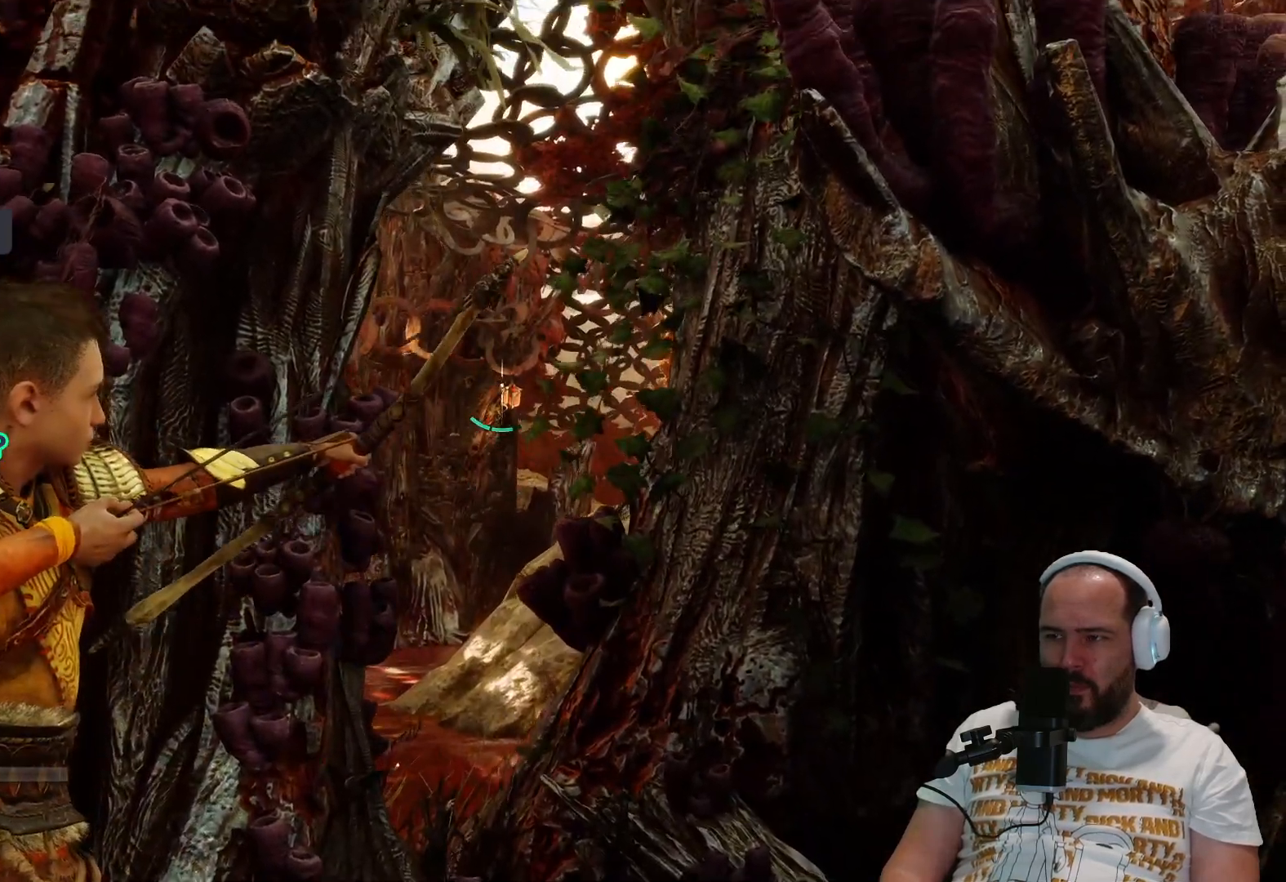
{"buttons": ["L2", "R2"], "left_stick": "center", "right_stick": "center", "events": [[83, "right_stick", "center"], [233, "R2", "down"]]}
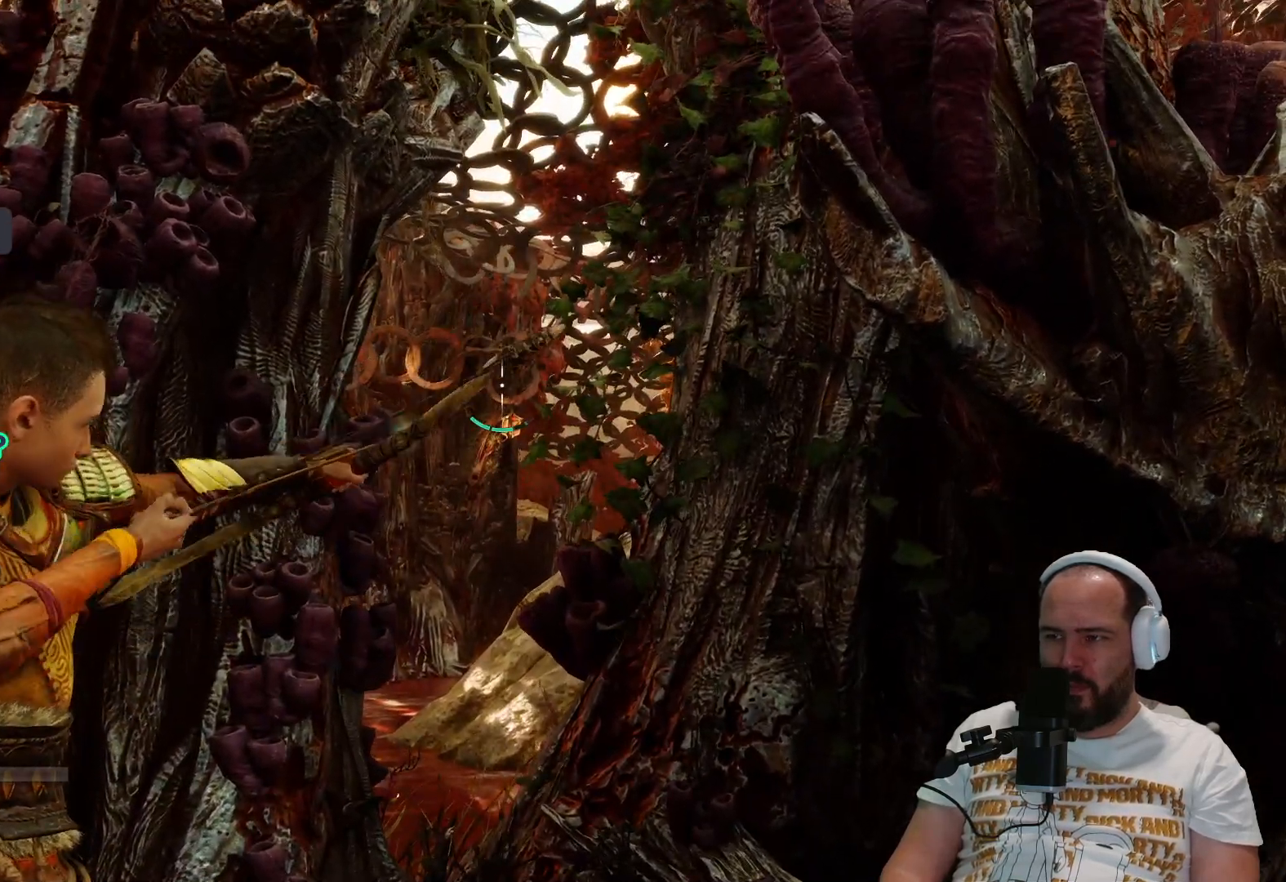
{"buttons": ["L2", "R2"], "left_stick": "center", "right_stick": "center", "events": []}
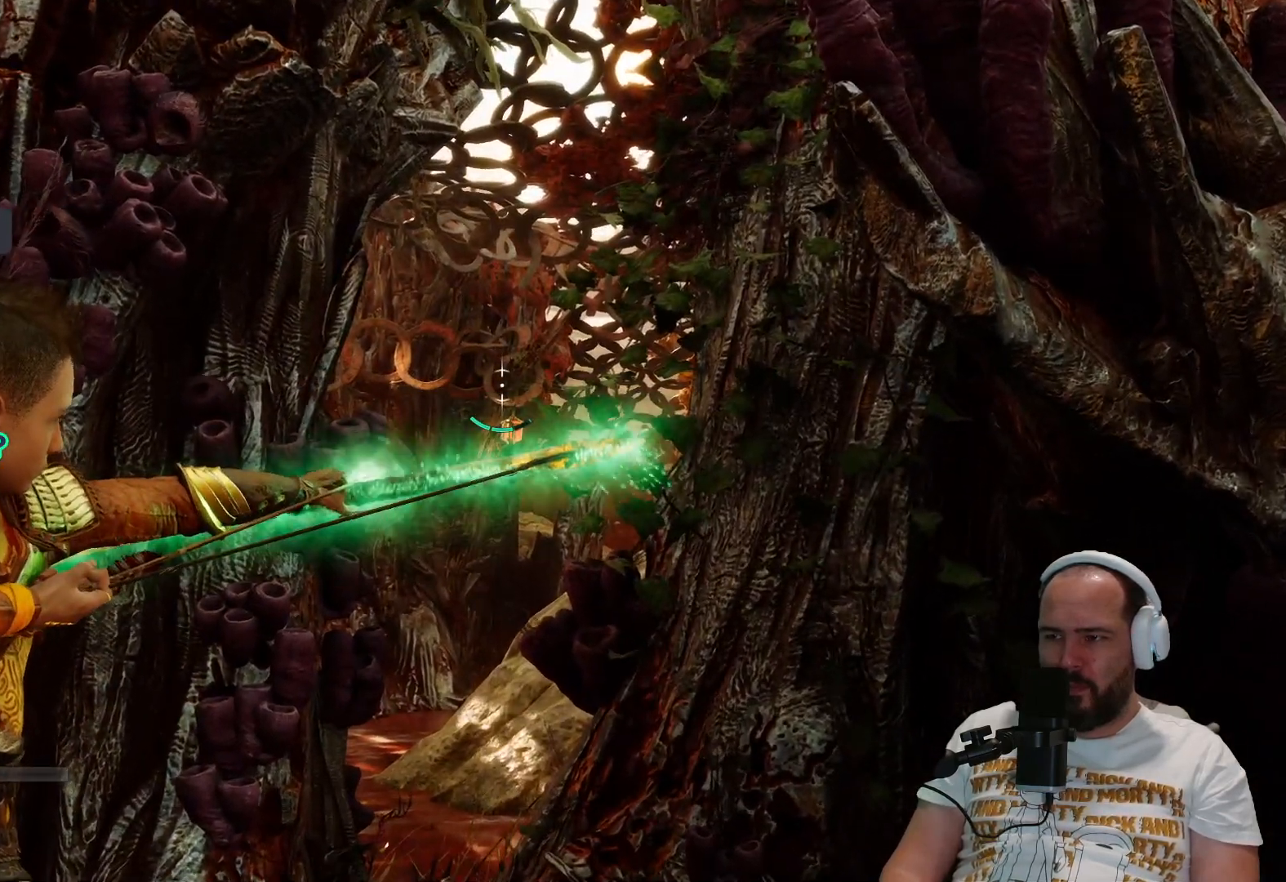
{"buttons": ["L2", "R2"], "left_stick": "center", "right_stick": "down", "events": [[50, "R1", "down"], [100, "R1", "up"], [267, "right_stick", "down"]]}
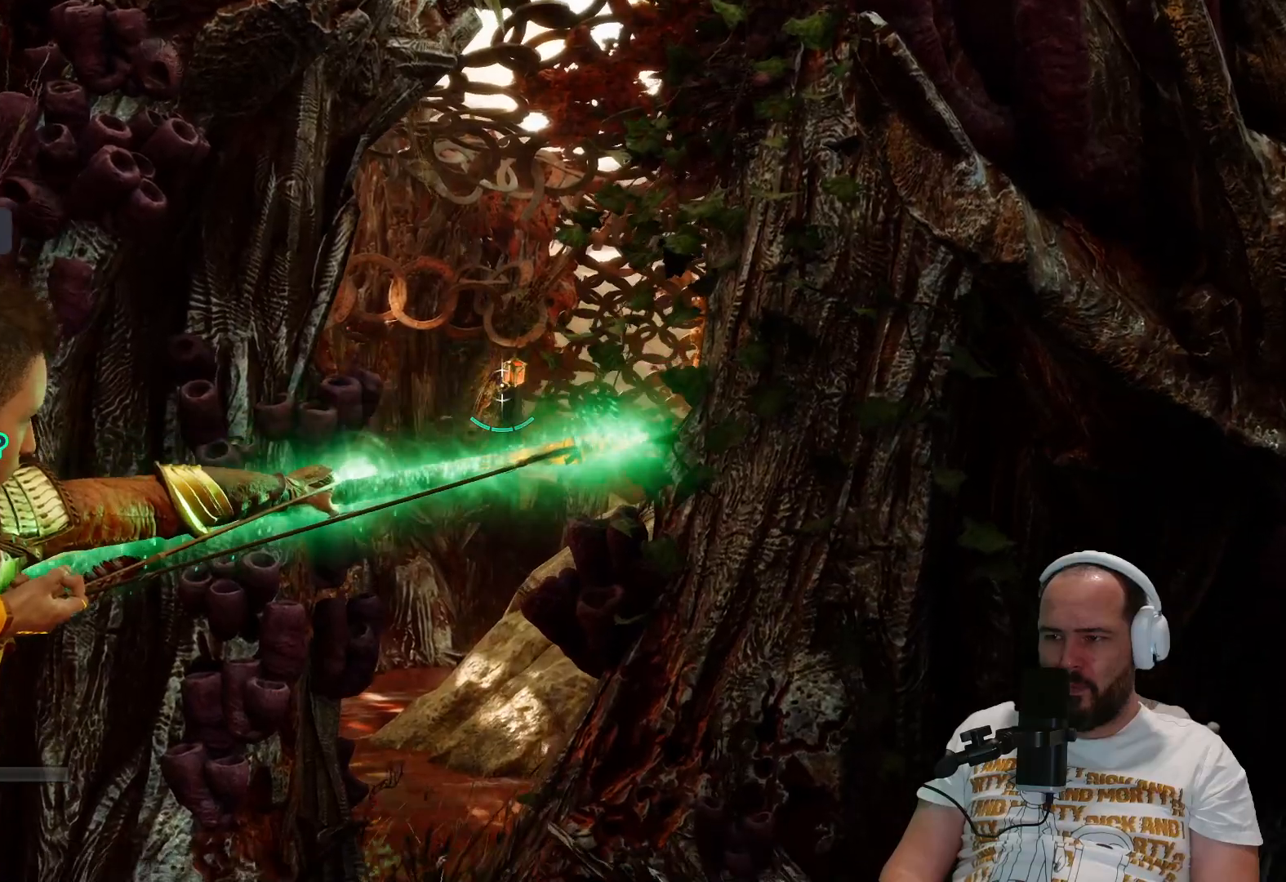
{"buttons": ["L2", "R2"], "left_stick": "center", "right_stick": "center", "events": [[17, "right_stick", "center"]]}
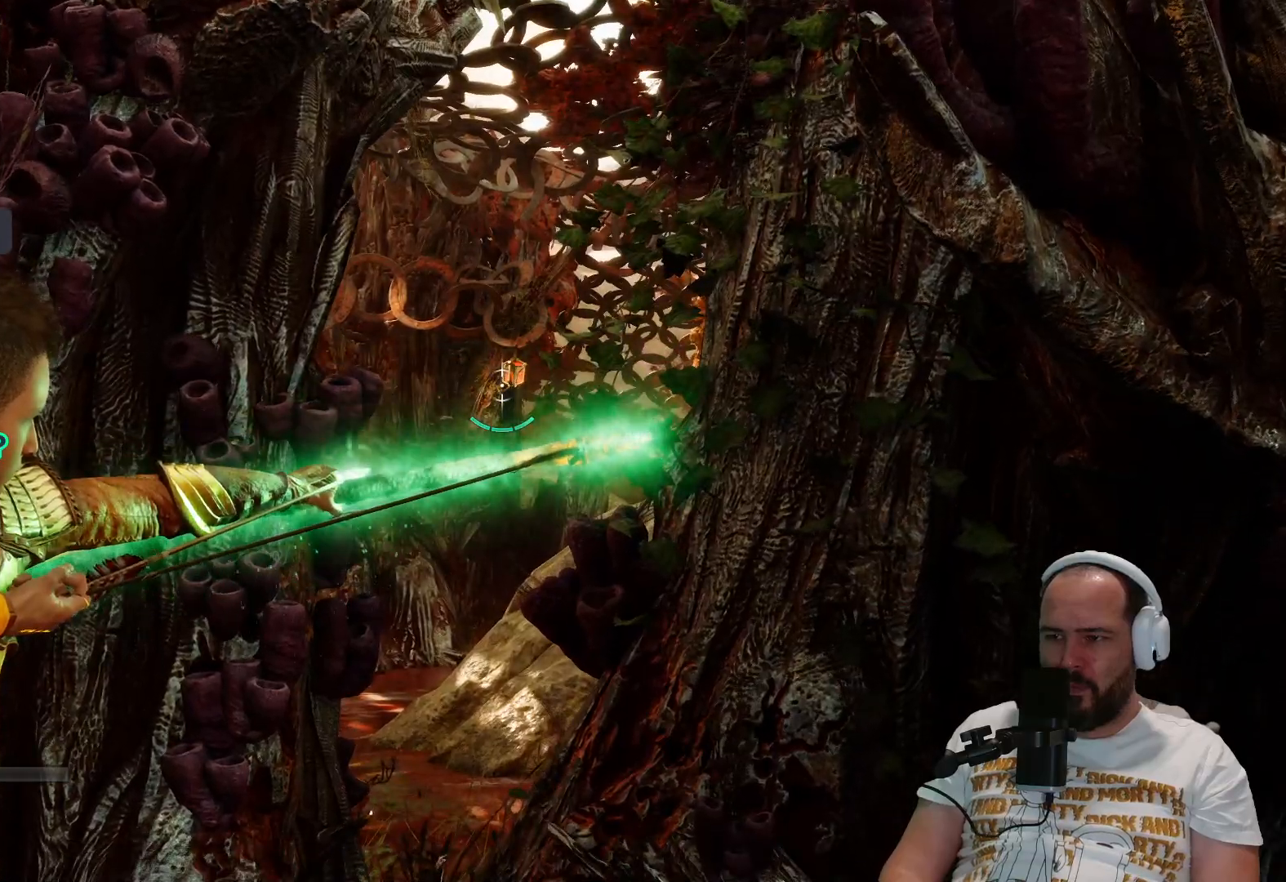
{"buttons": [], "left_stick": "center", "right_stick": "center", "events": [[233, "L2", "up"], [233, "R2", "up"]]}
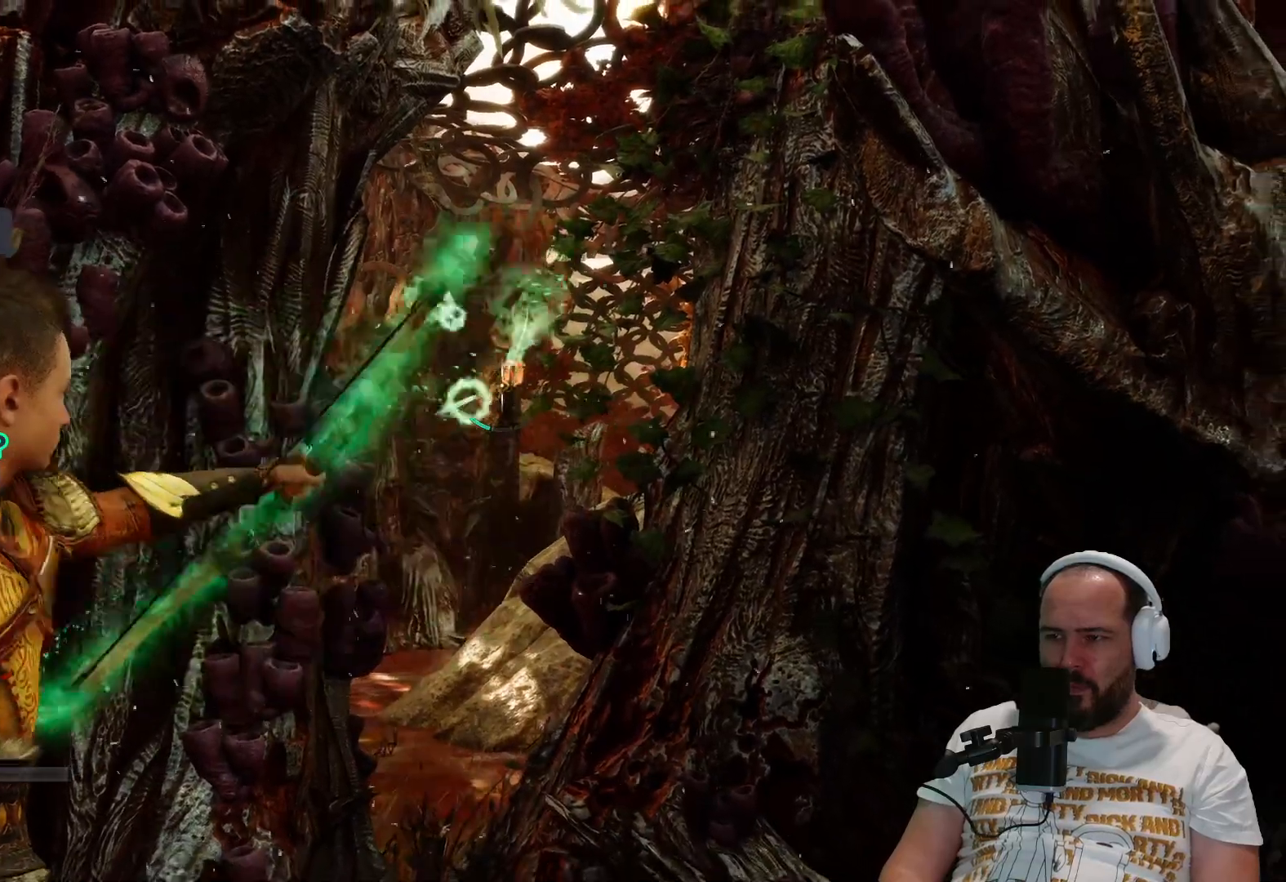
{"buttons": [], "left_stick": "center", "right_stick": "center", "events": []}
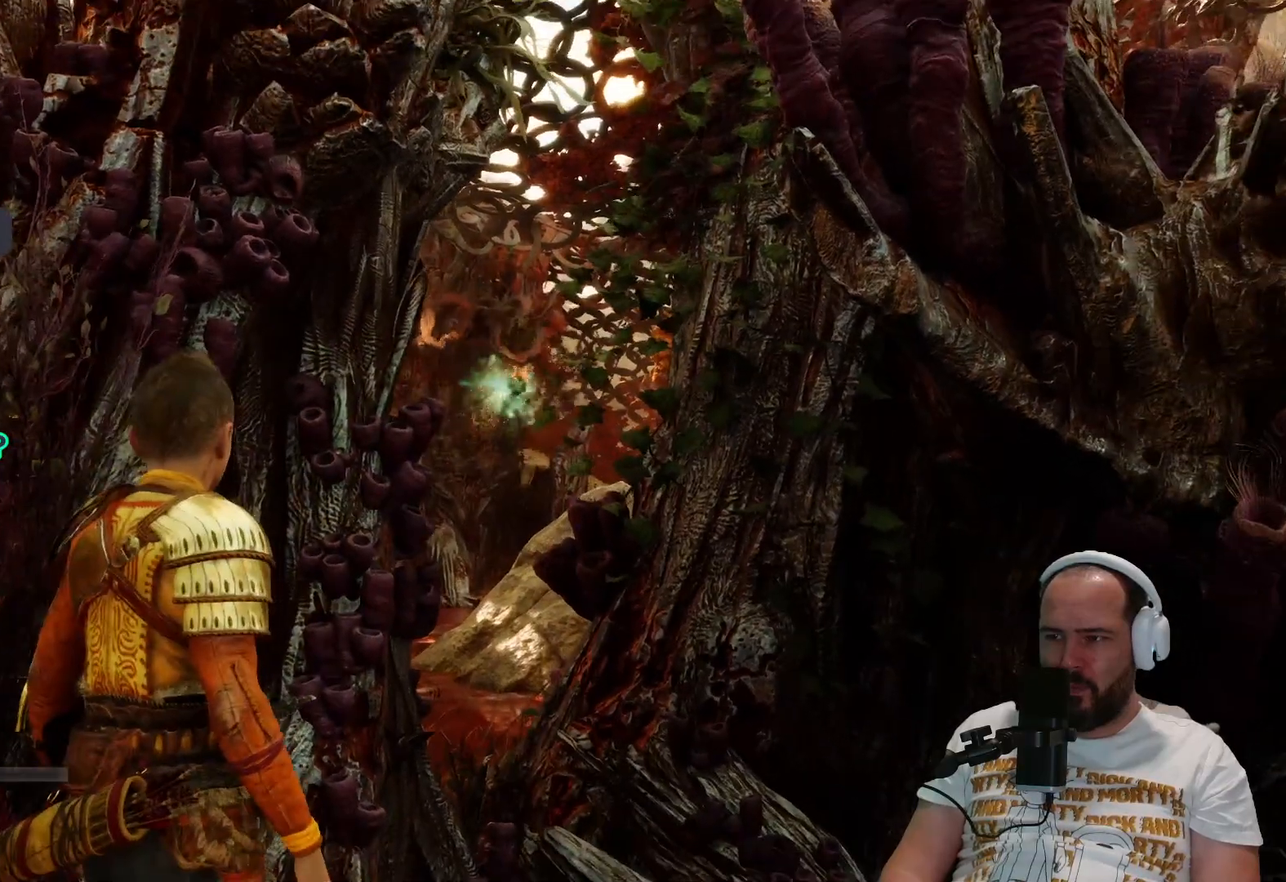
{"buttons": [], "left_stick": "center", "right_stick": "center", "events": []}
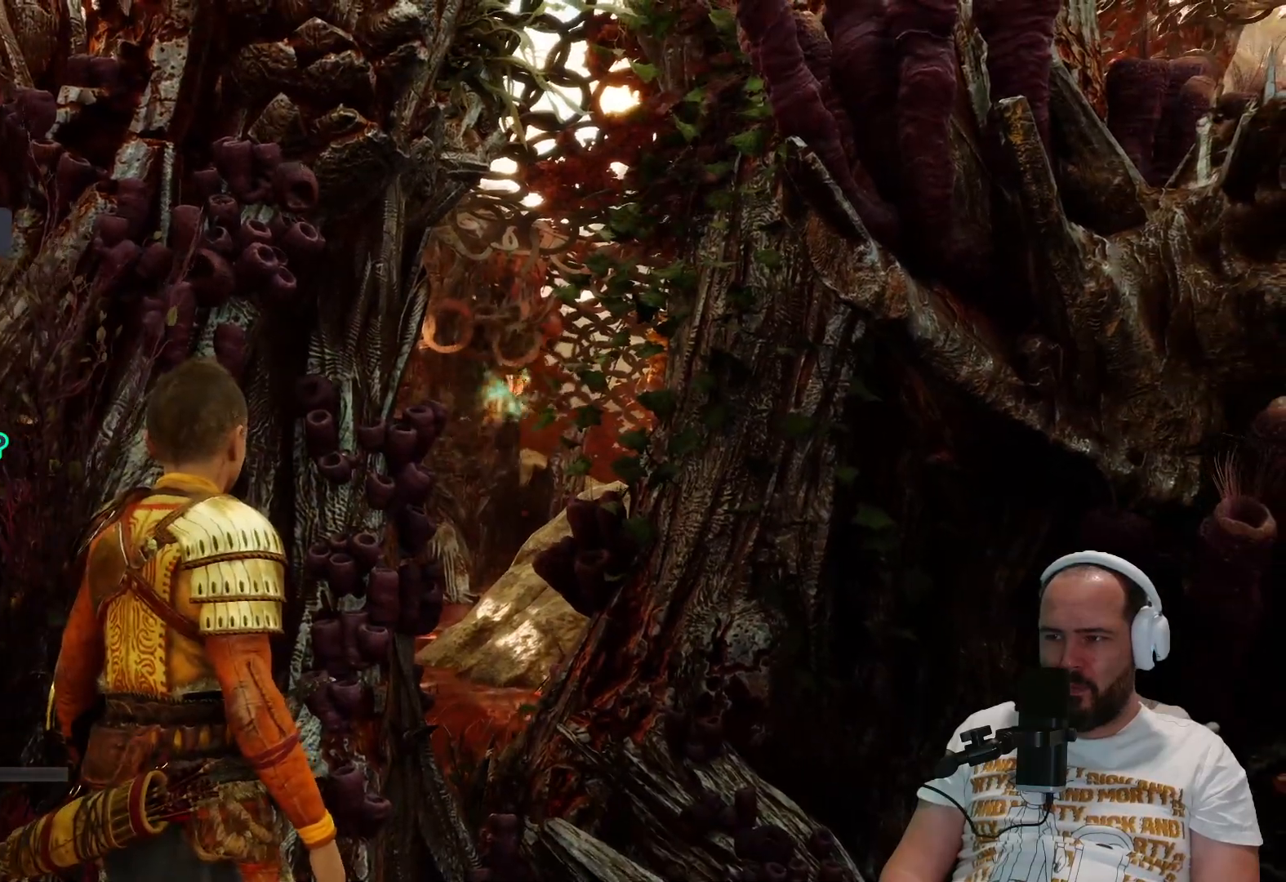
{"buttons": [], "left_stick": "center", "right_stick": "center", "events": []}
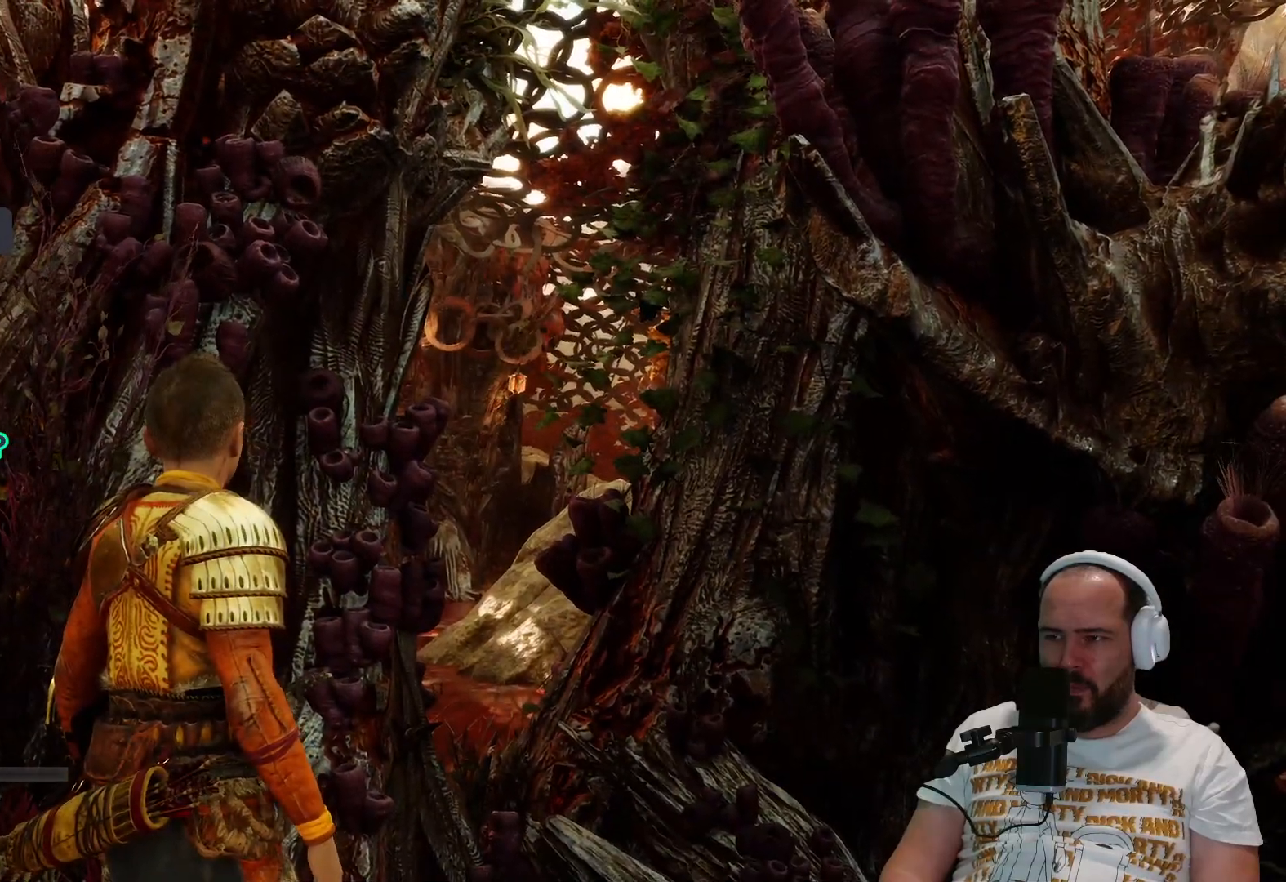
{"buttons": [], "left_stick": "down-left", "right_stick": "down-left", "events": [[317, "right_stick", "down-left"], [333, "left_stick", "down-left"]]}
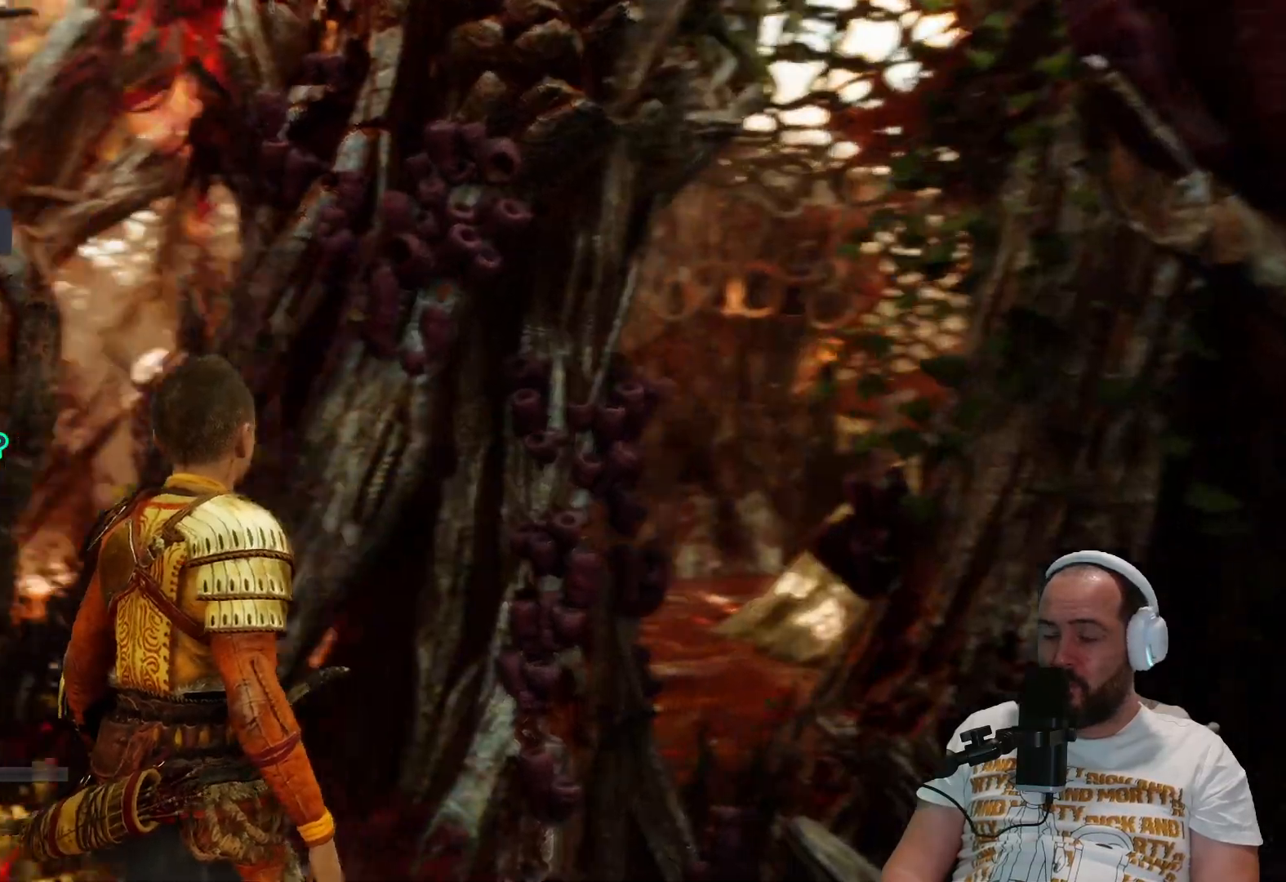
{"buttons": [], "left_stick": "down-left", "right_stick": "down-left", "events": []}
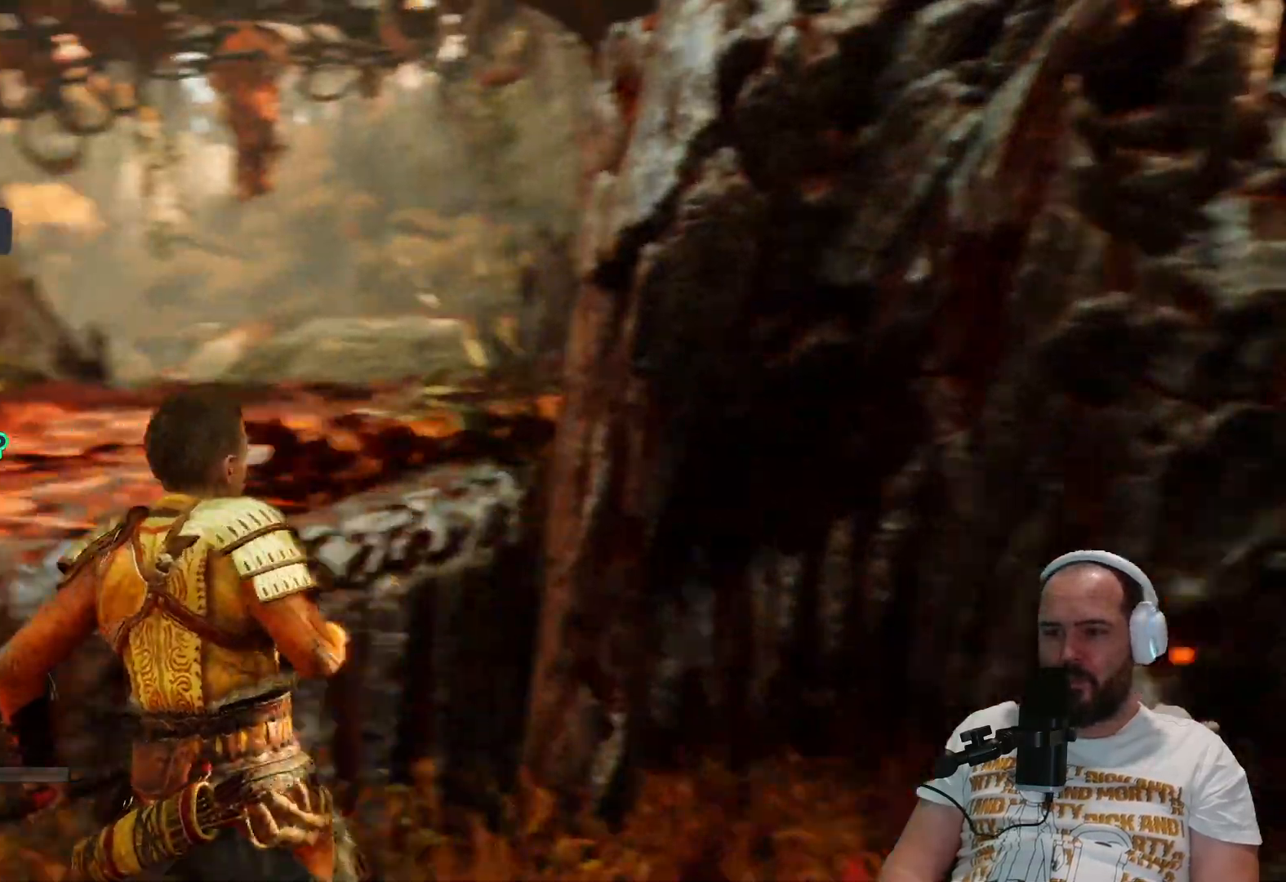
{"buttons": [], "left_stick": "up", "right_stick": "center", "events": [[133, "left_stick", "up"], [133, "right_stick", "left"], [283, "right_stick", "center"], [300, "CIRCLE", "down"], [417, "CIRCLE", "up"]]}
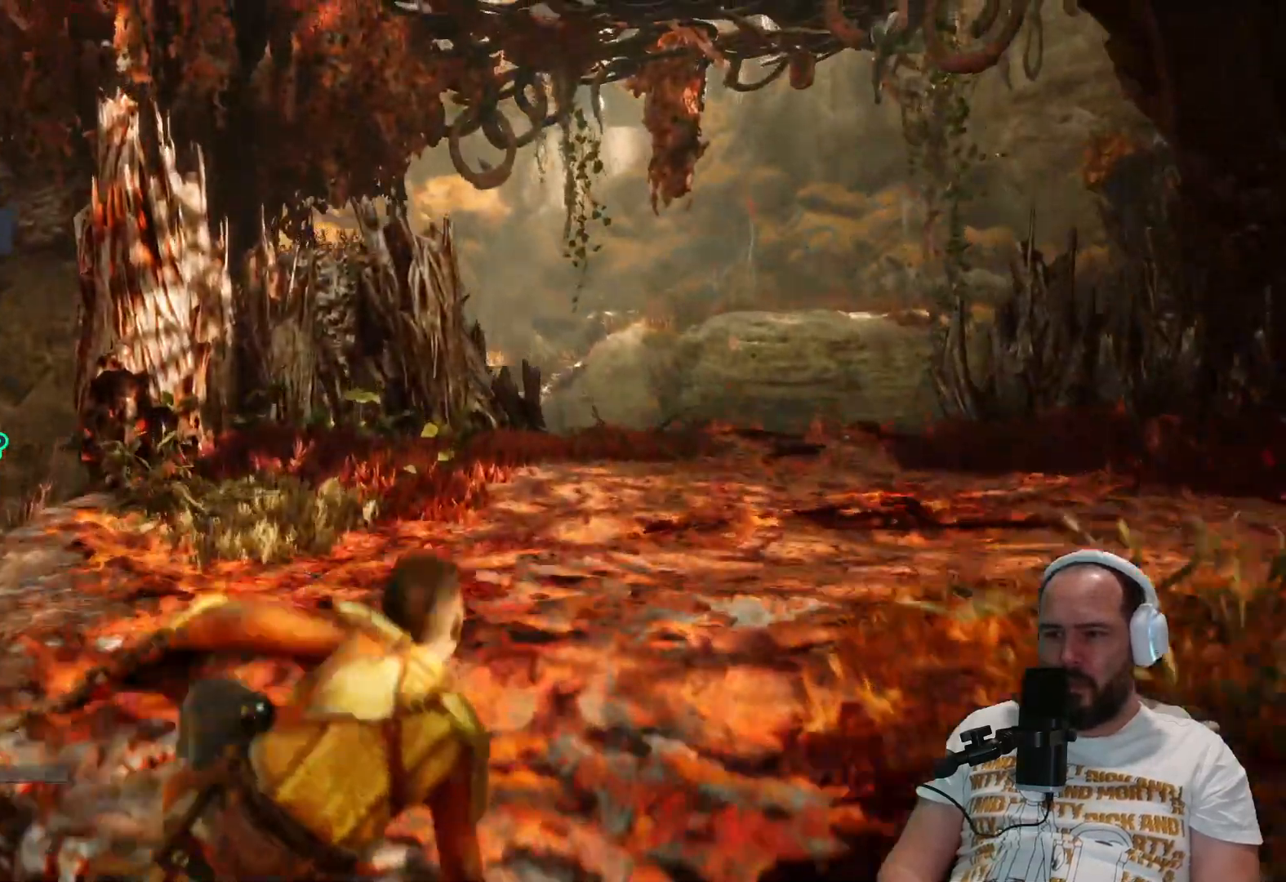
{"buttons": ["L3"], "left_stick": "up", "right_stick": "right", "events": [[233, "right_stick", "right"], [500, "L3", "down"]]}
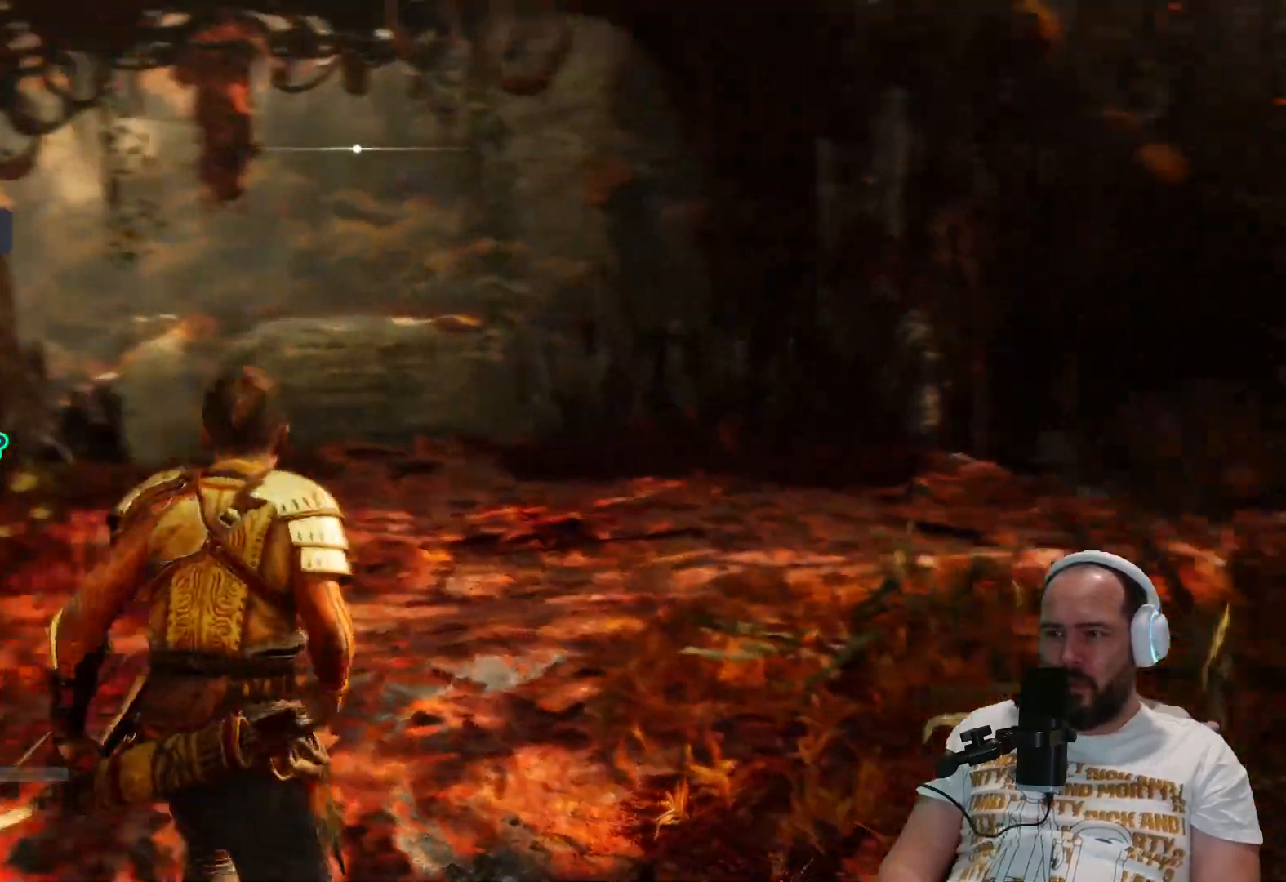
{"buttons": [], "left_stick": "up", "right_stick": "down-right", "events": [[183, "L3", "up"], [300, "right_stick", "down-right"]]}
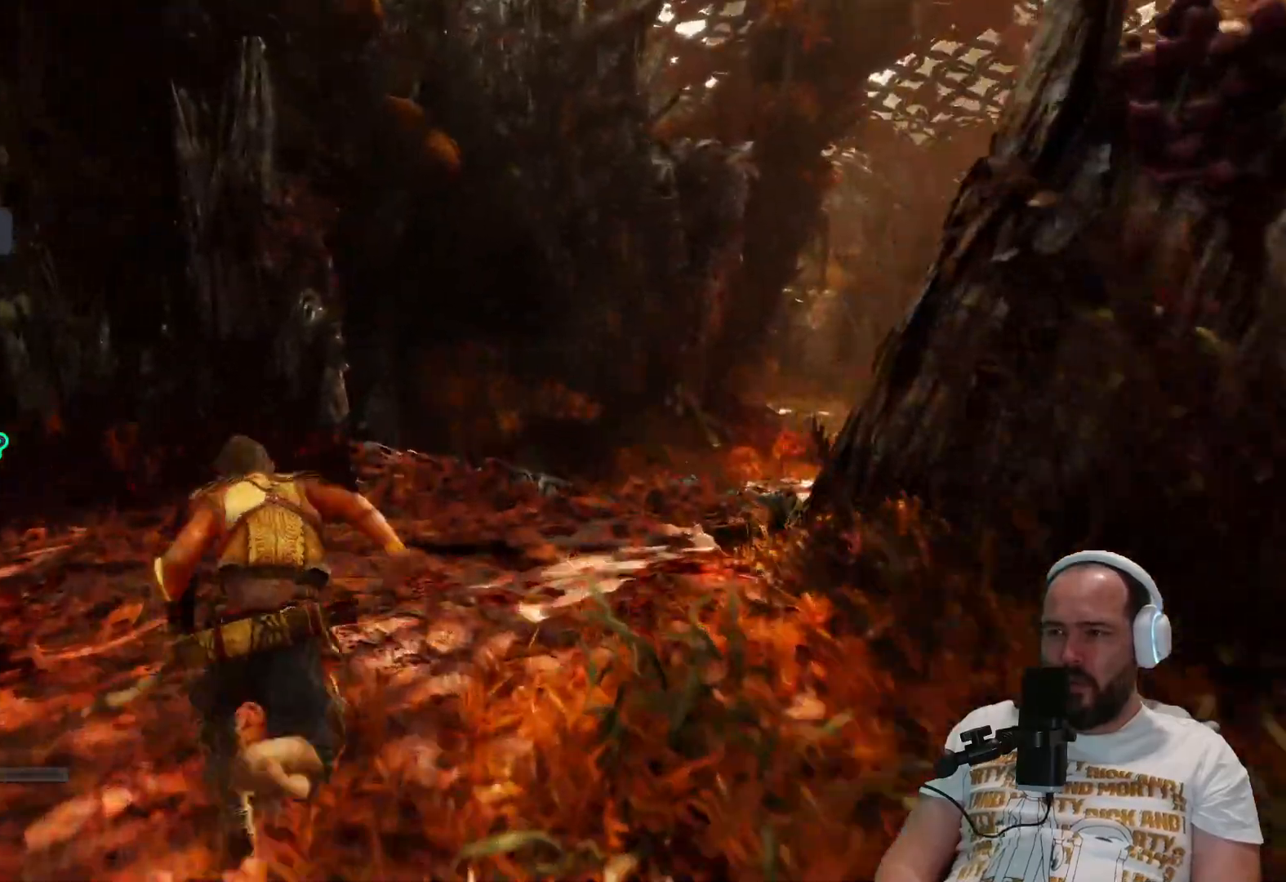
{"buttons": [], "left_stick": "left", "right_stick": "left", "events": [[200, "right_stick", "right"], [367, "left_stick", "left"], [400, "right_stick", "left"]]}
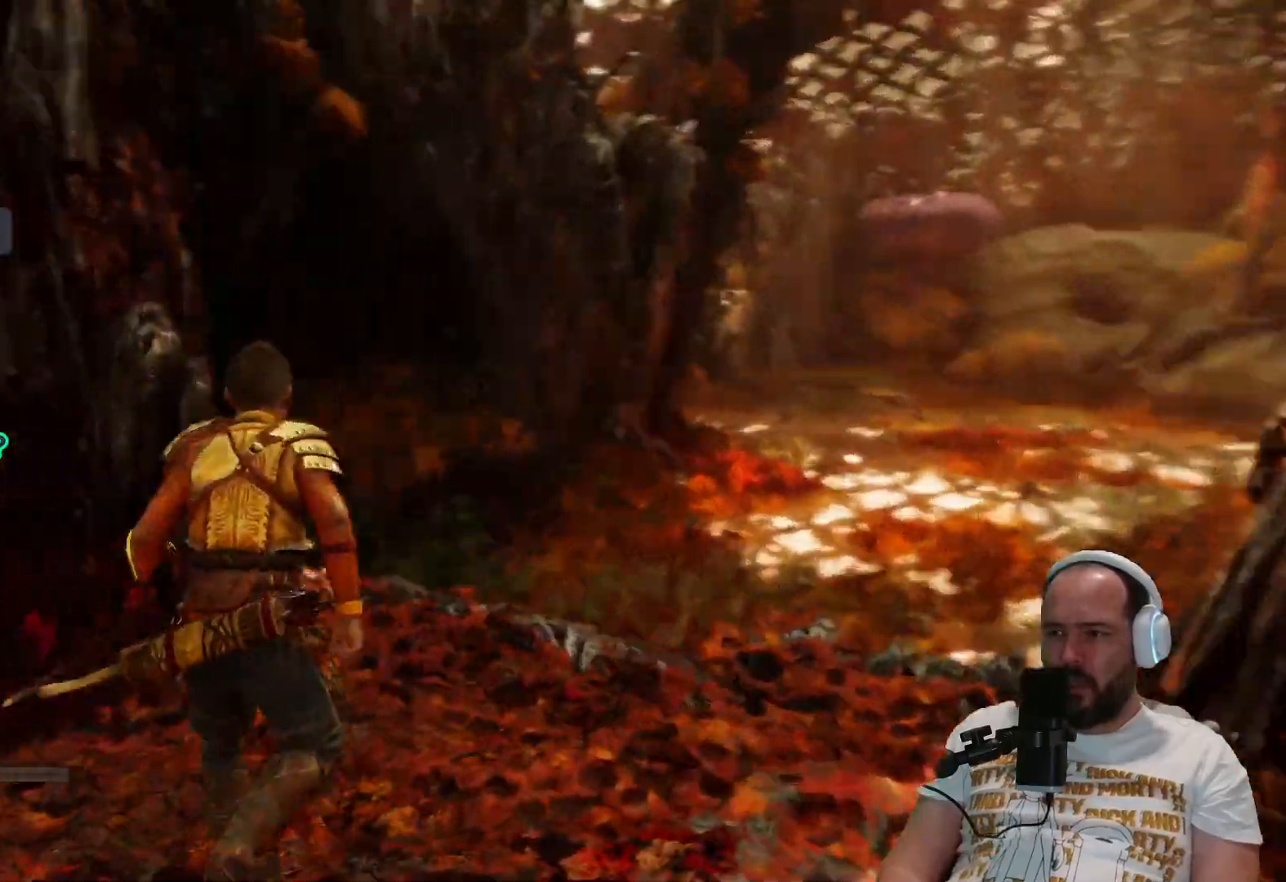
{"buttons": [], "left_stick": "down-left", "right_stick": "left", "events": [[400, "left_stick", "down-left"]]}
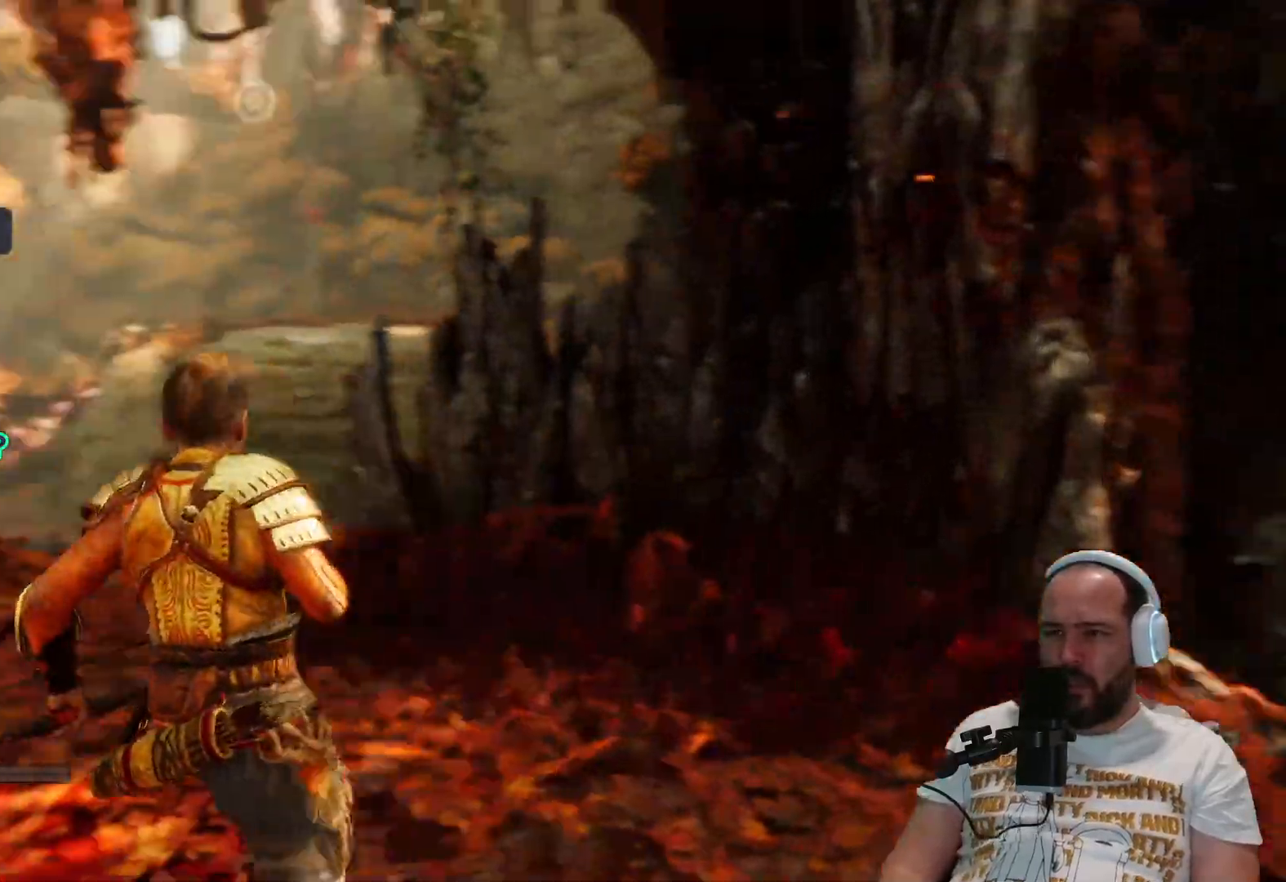
{"buttons": [], "left_stick": "center", "right_stick": "center", "events": [[167, "left_stick", "left"], [183, "right_stick", "center"], [267, "left_stick", "center"]]}
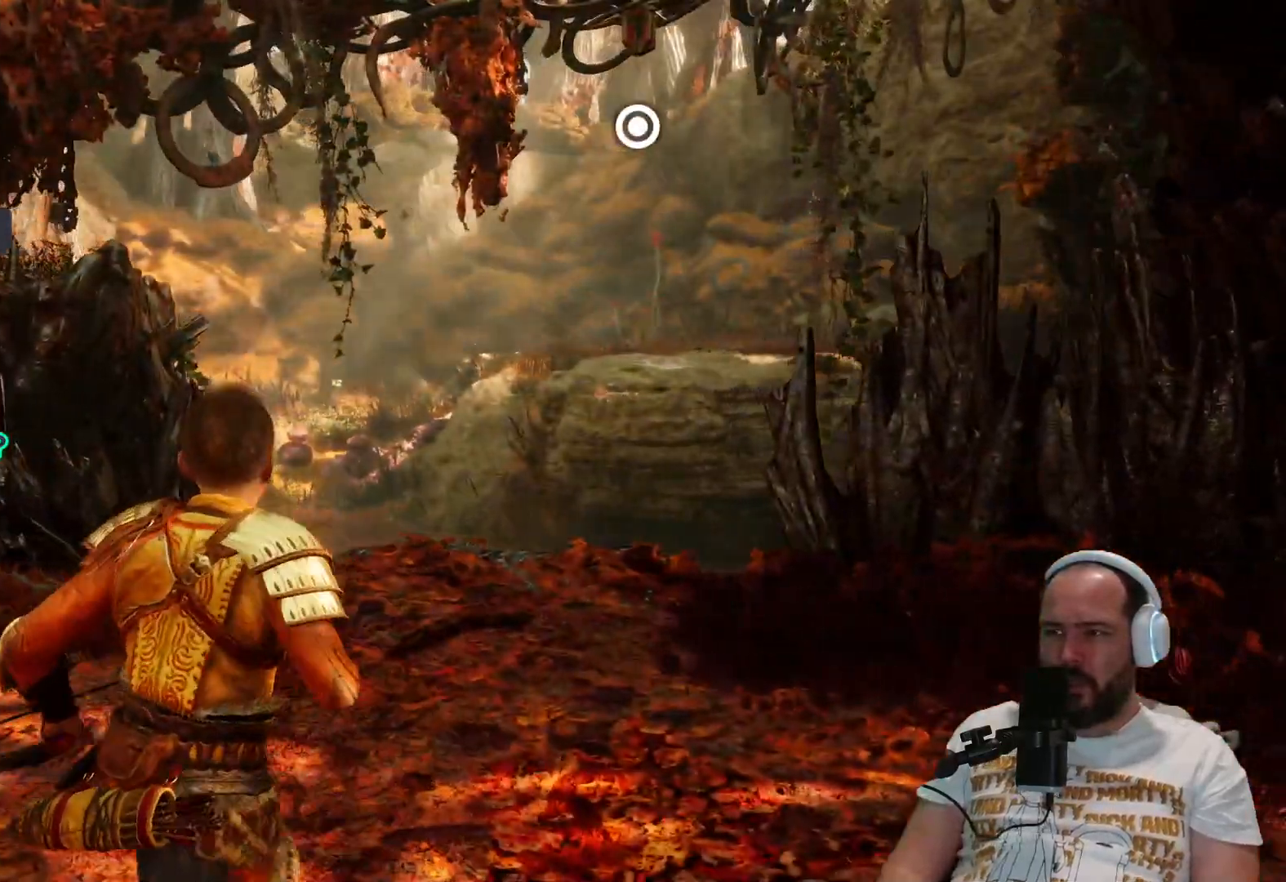
{"buttons": [], "left_stick": "center", "right_stick": "center", "events": [[83, "right_stick", "up-right"], [333, "right_stick", "center"]]}
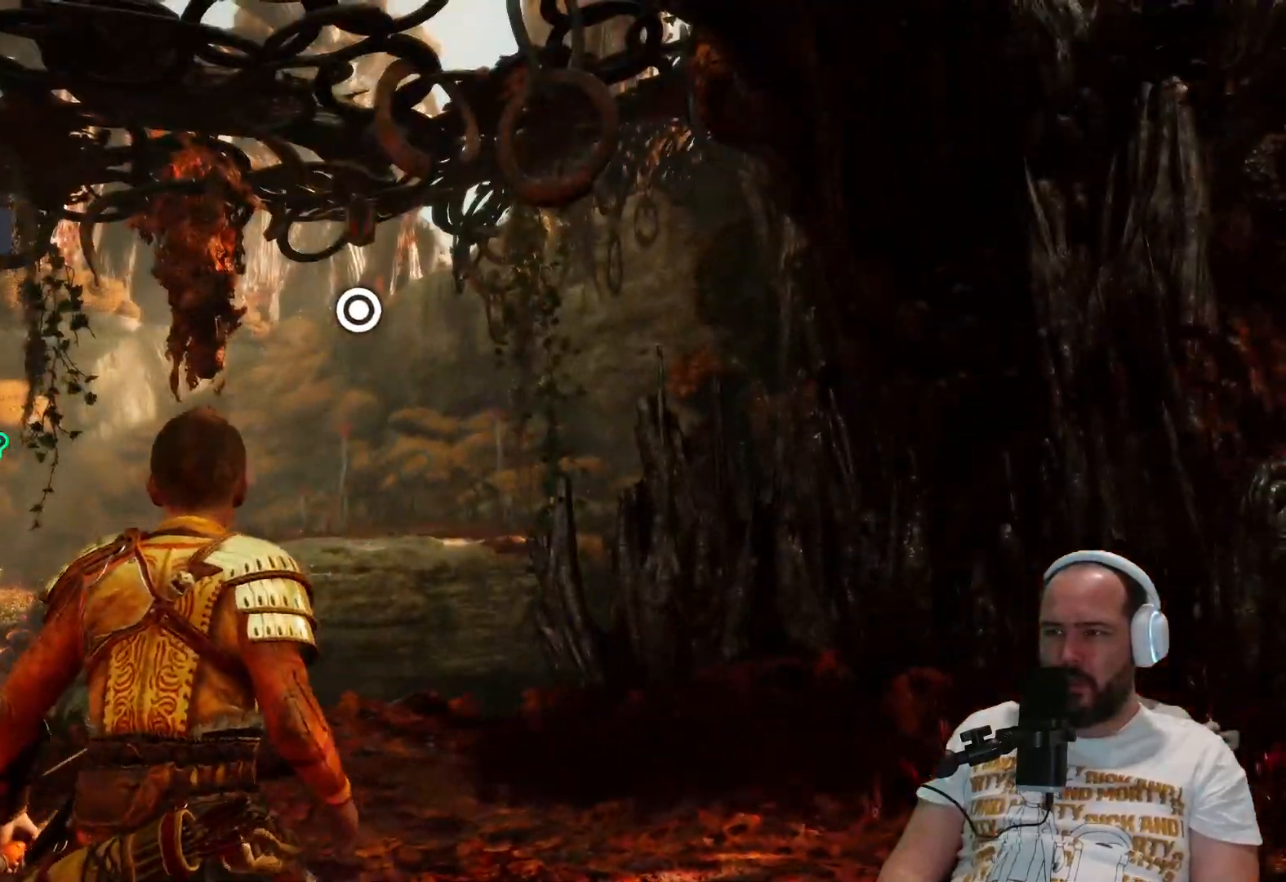
{"buttons": [], "left_stick": "center", "right_stick": "down-right", "events": [[350, "right_stick", "down-right"]]}
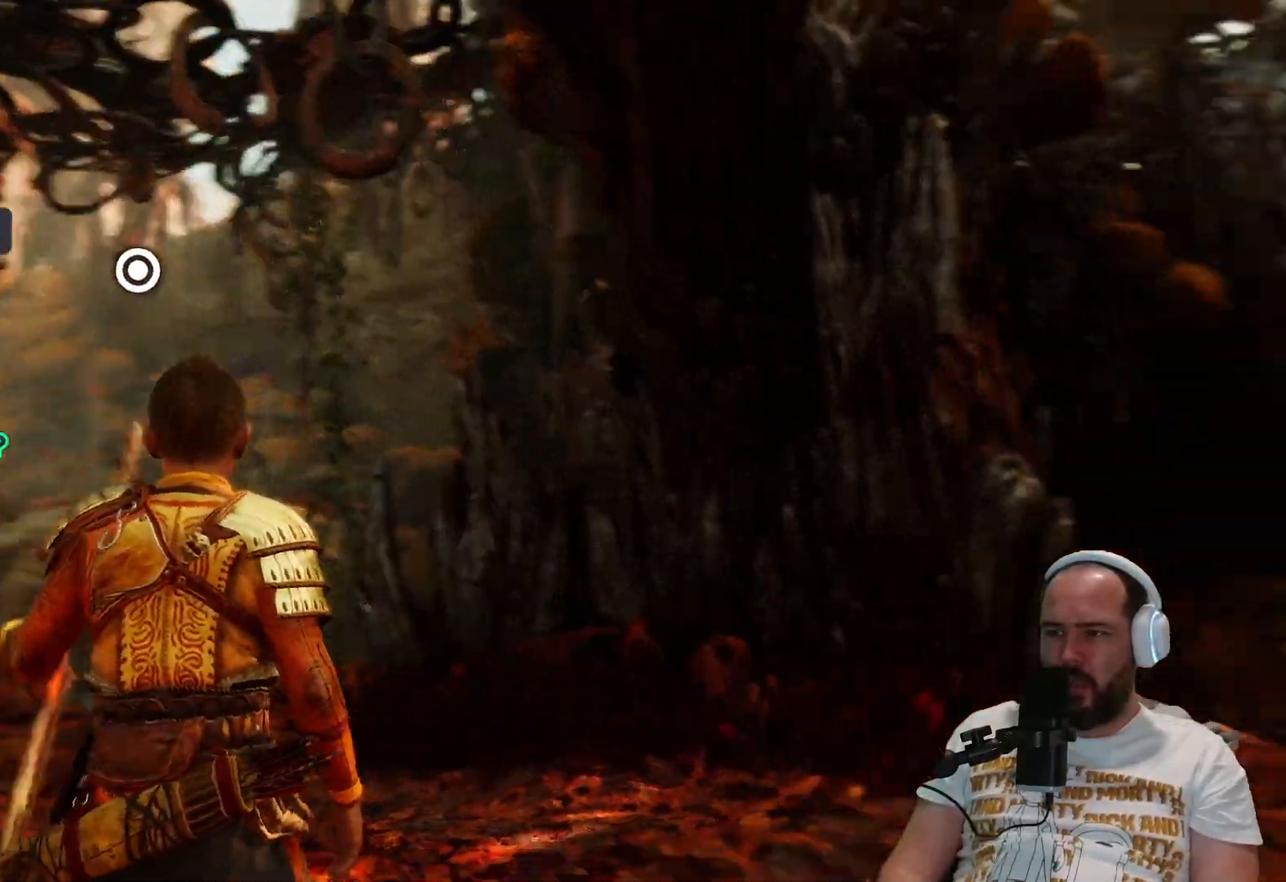
{"buttons": ["L3"], "left_stick": "up", "right_stick": "center"}
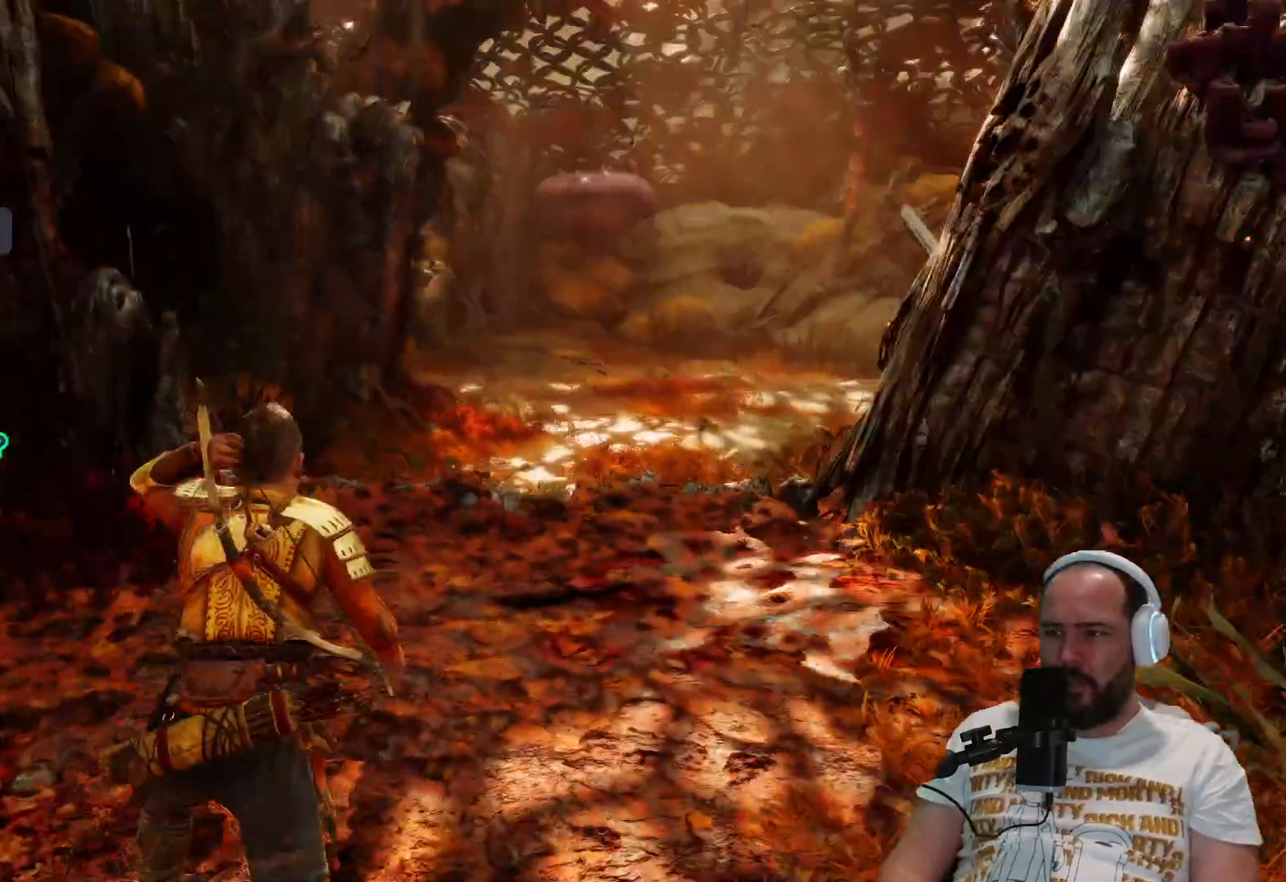
{"buttons": [], "left_stick": "up", "right_stick": "right", "events": [[67, "L3", "up"], [217, "right_stick", "right"]]}
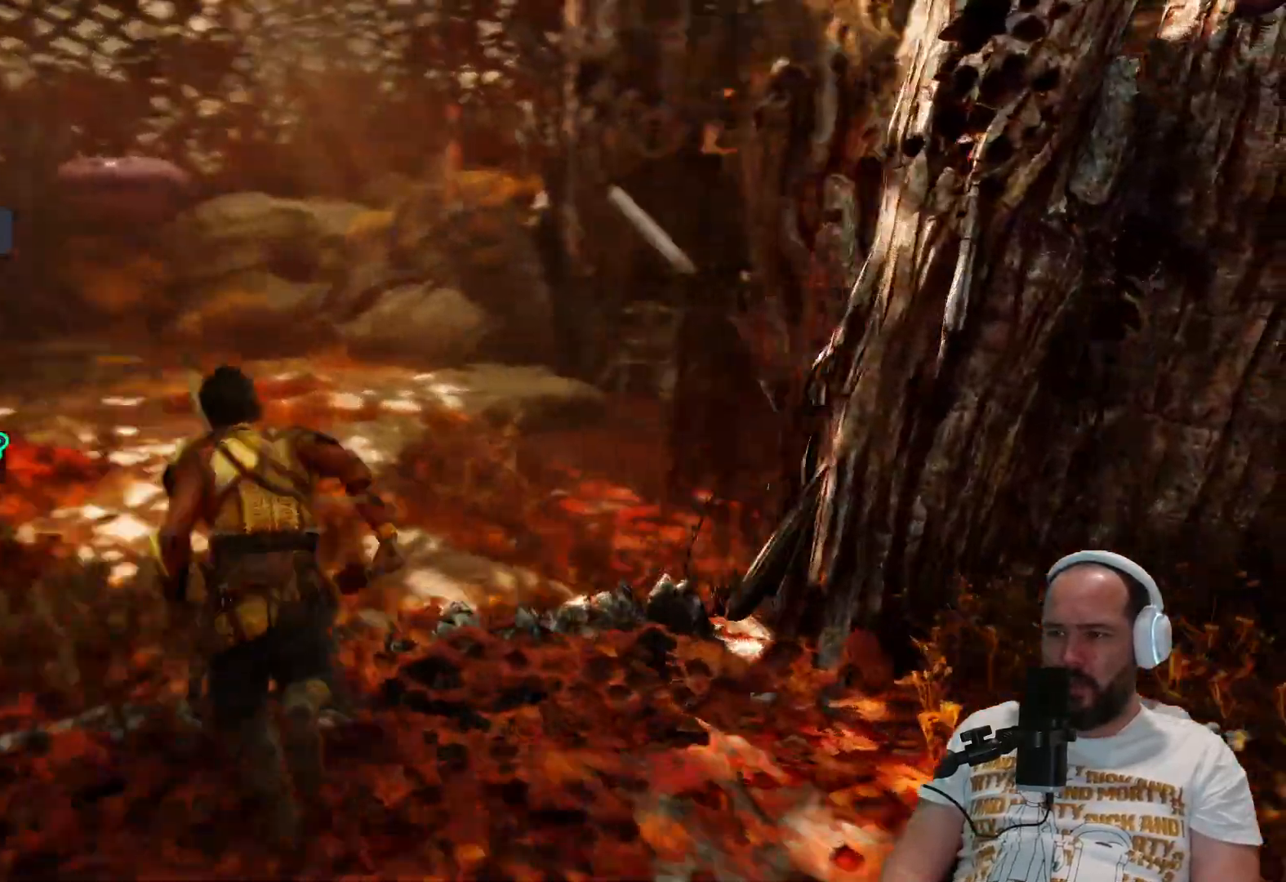
{"buttons": [], "left_stick": "up", "right_stick": "center", "events": [[183, "right_stick", "center"]]}
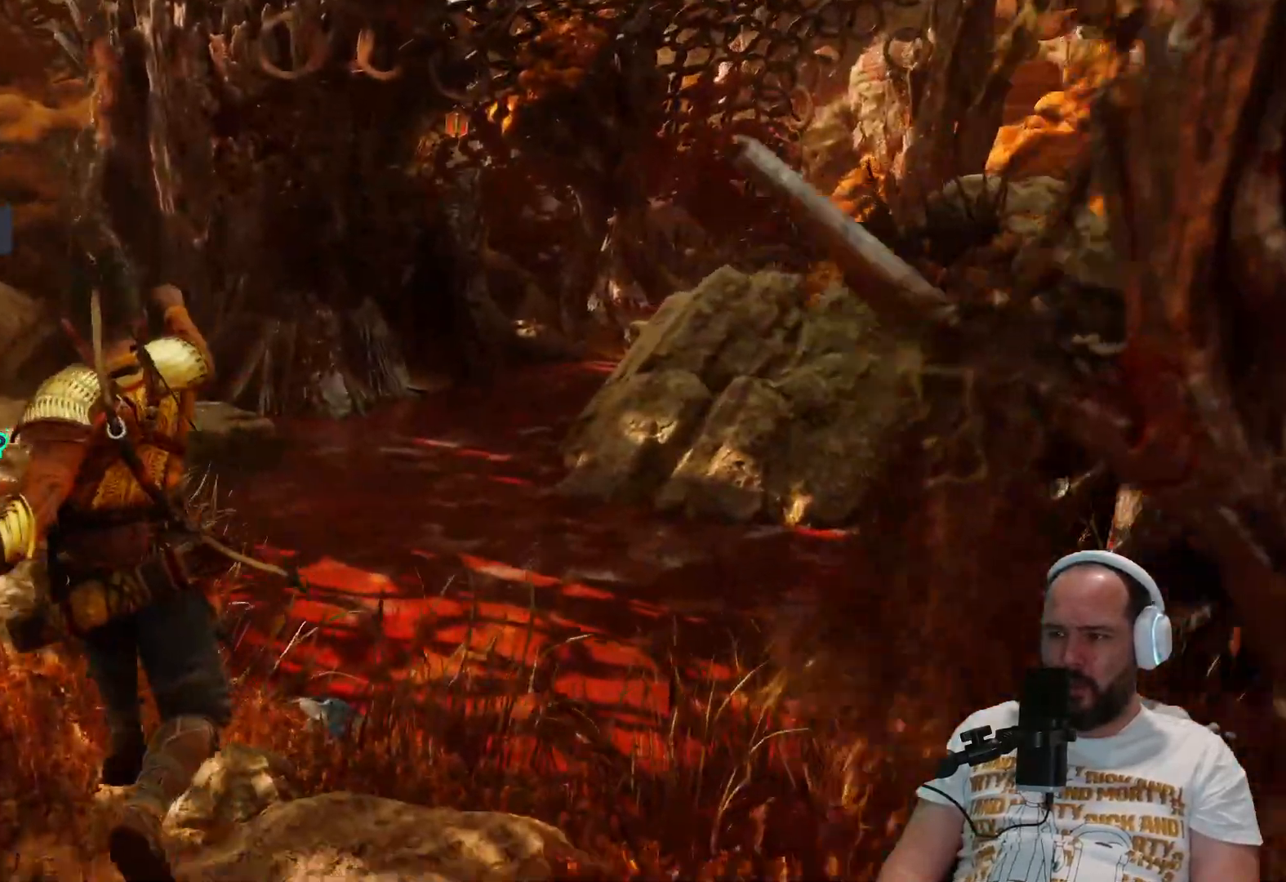
{"buttons": ["L3"], "left_stick": "up-left", "right_stick": "center", "events": [[167, "right_stick", "up-right"], [450, "L3", "down"], [450, "left_stick", "up-left"], [450, "right_stick", "center"]]}
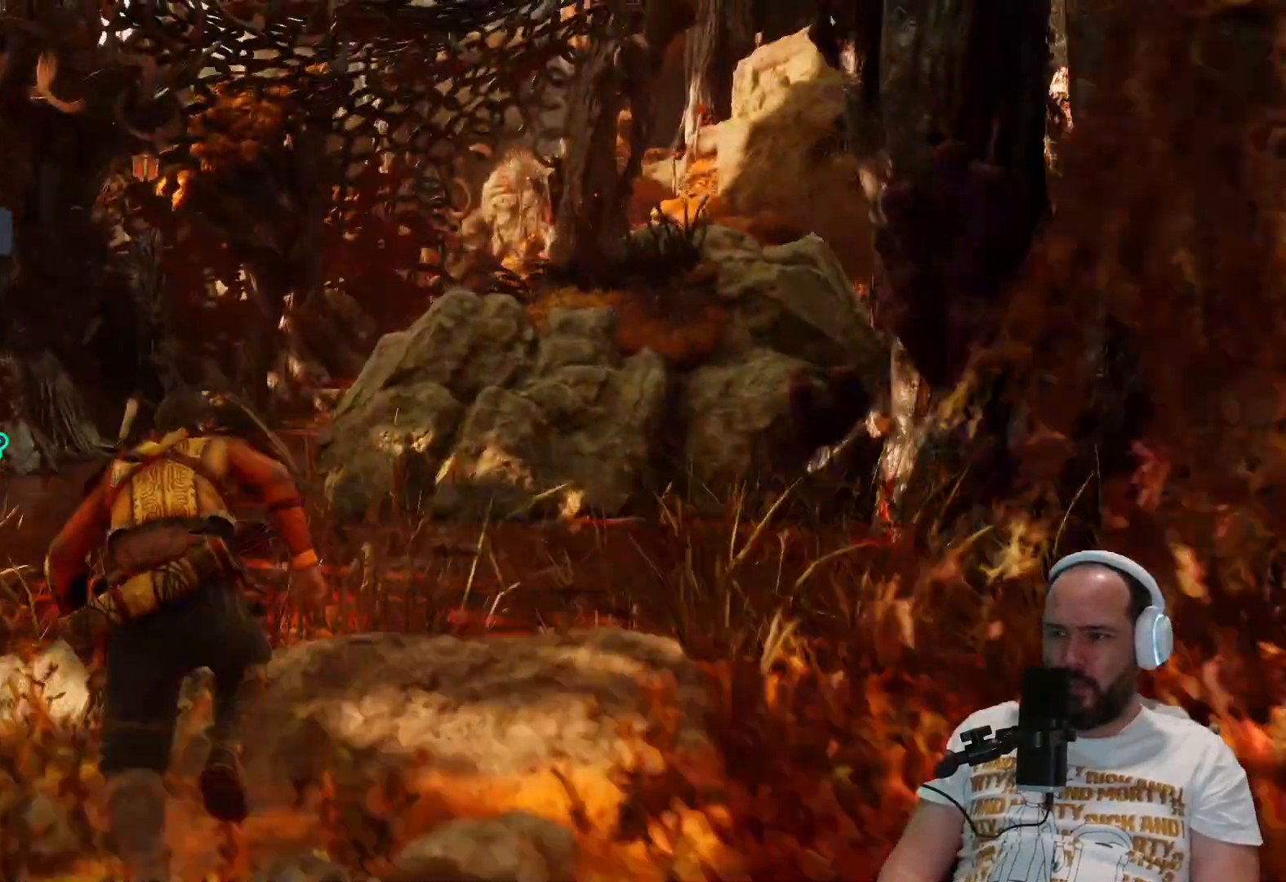
{"buttons": [], "left_stick": "up-left", "right_stick": "center", "events": [[117, "L3", "up"]]}